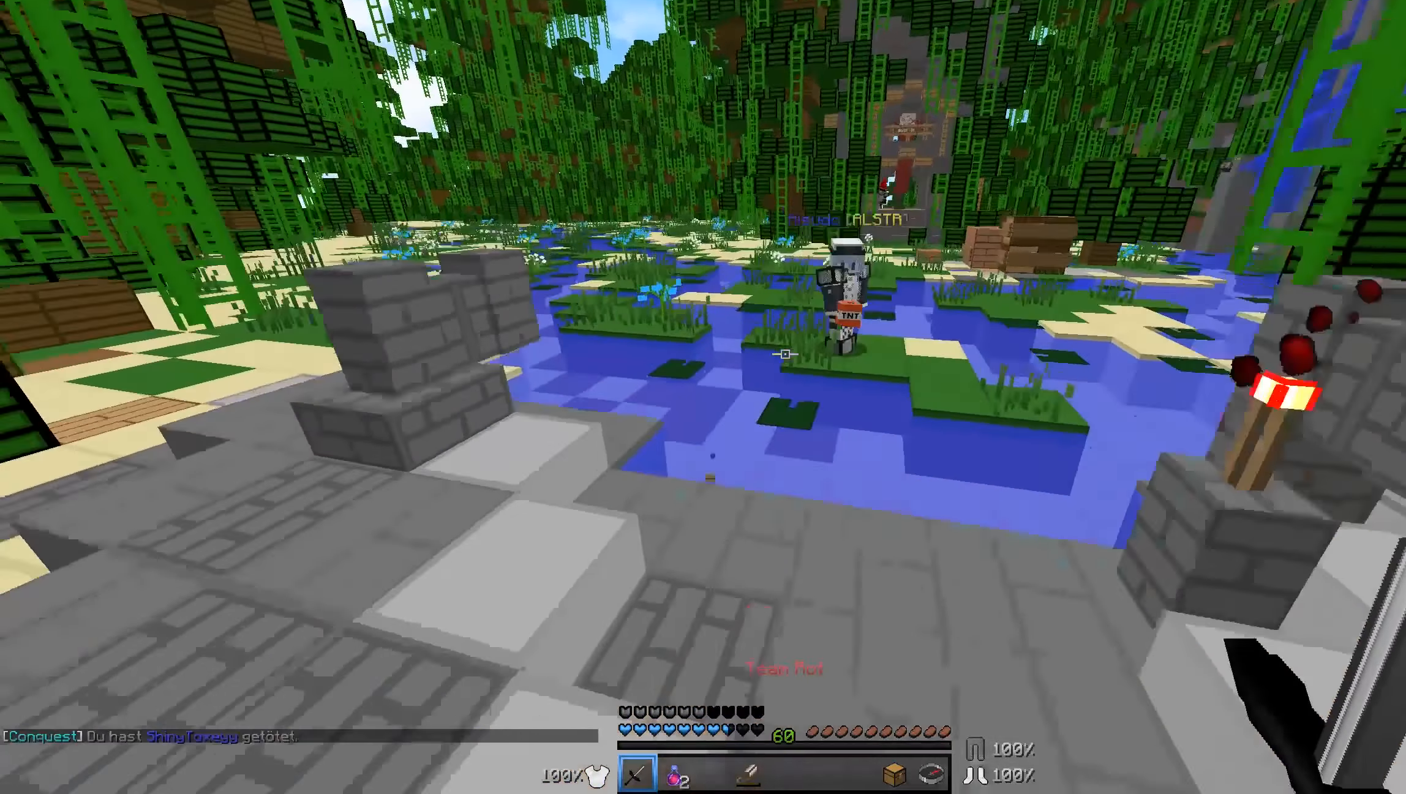
Gameplay with keyboard and mouse; each line is a JSON object with the keys and mouse buttons held at the frame after it. "events" lists presses ("down") and releases ("up") of "a", "d", "s", "w", "mouse_left" and "mouse_right" between this image and that frame as [ms after this image, input, new state], when the widget could be followed in between. "mouse_left", "mouse_right" = the "left", "right" buttons of the "mouse" list. No other keys are recorded. Fast repeated clicks can show as one long hold. Mouse movement is not recorded.
{"keys": ["a", "w"], "mouse": [], "events": [[234, "a", "up"], [434, "a", "down"]]}
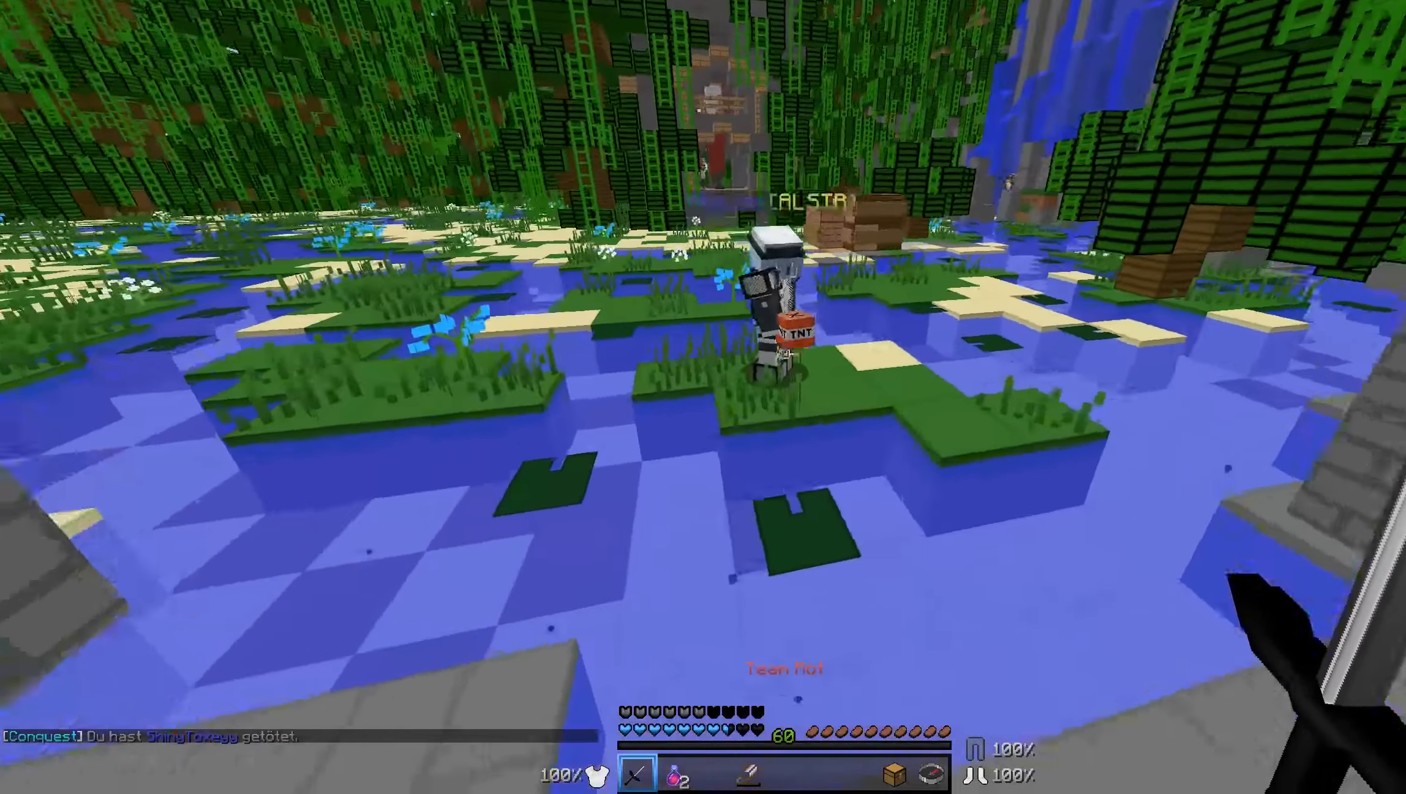
{"keys": ["w"], "mouse": [], "events": [[84, "a", "up"]]}
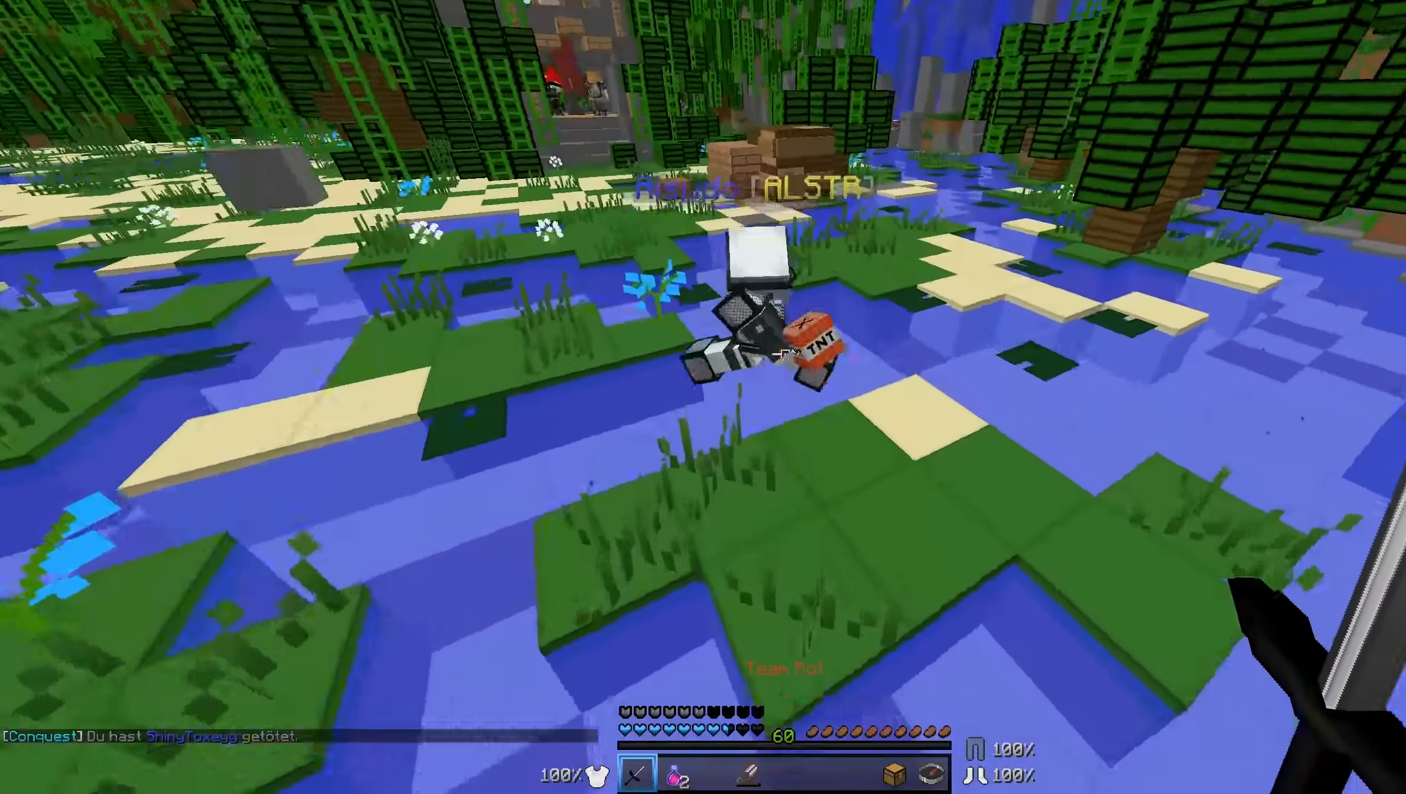
{"keys": ["w"], "mouse": [], "events": [[134, "mouse_left", "down"], [234, "mouse_left", "up"], [284, "mouse_left", "down"], [334, "mouse_left", "up"], [384, "mouse_left", "down"], [484, "mouse_left", "up"]]}
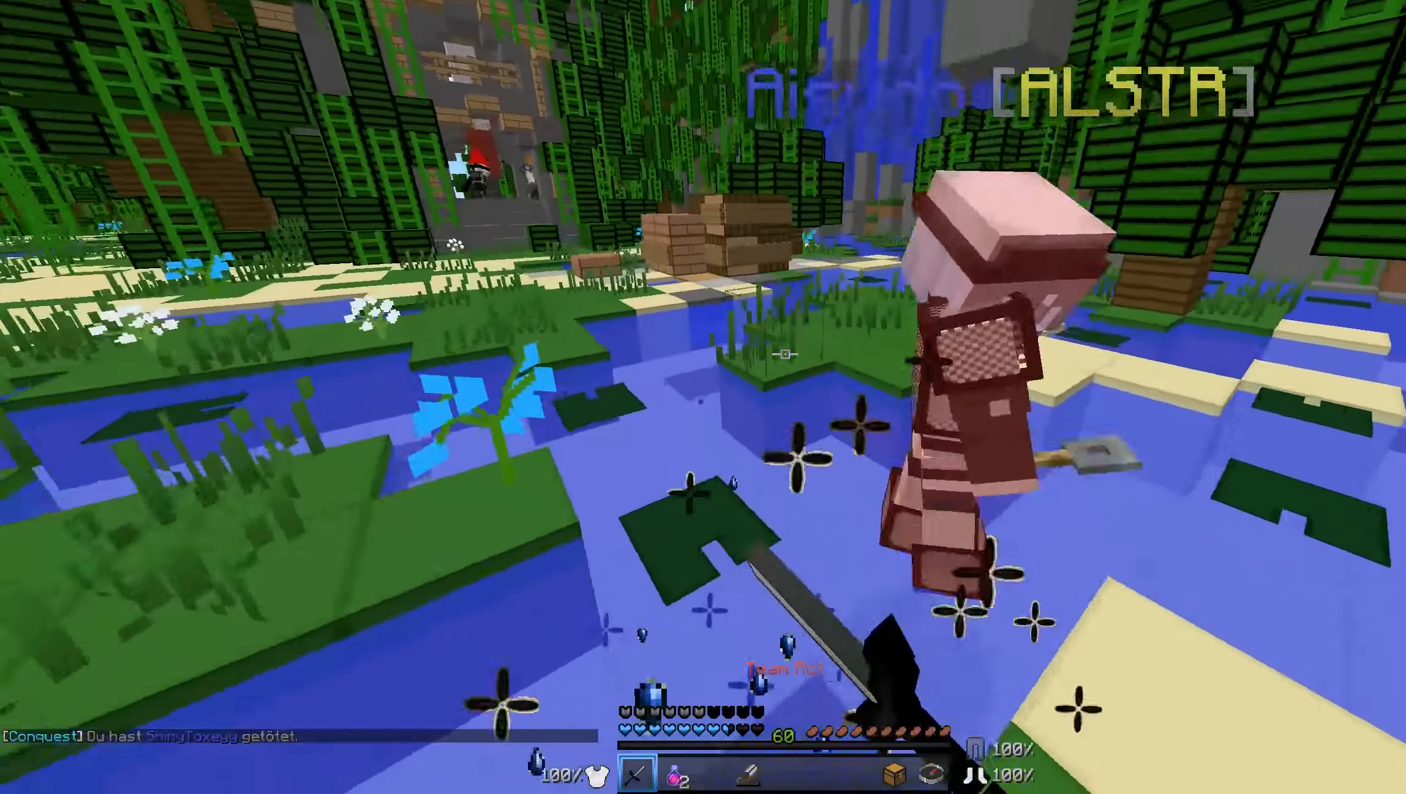
{"keys": ["a", "w"], "mouse": ["left"], "events": [[284, "a", "down"], [334, "mouse_left", "down"], [434, "mouse_left", "up"], [484, "mouse_left", "down"]]}
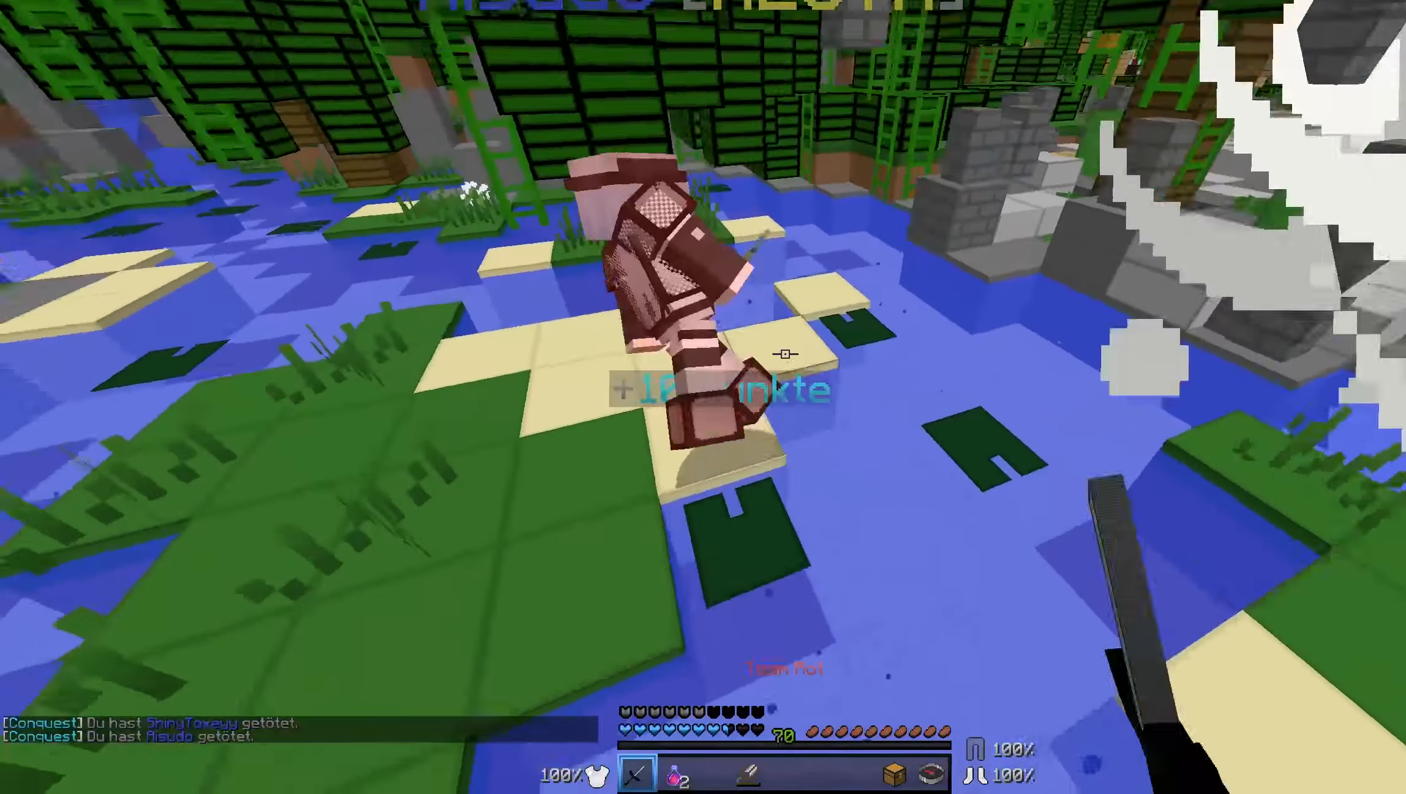
{"keys": ["a", "w"], "mouse": [], "events": [[34, "mouse_left", "up"], [84, "mouse_left", "down"], [184, "mouse_left", "up"], [234, "mouse_left", "down"], [334, "mouse_left", "up"], [384, "mouse_left", "down"], [434, "mouse_left", "up"]]}
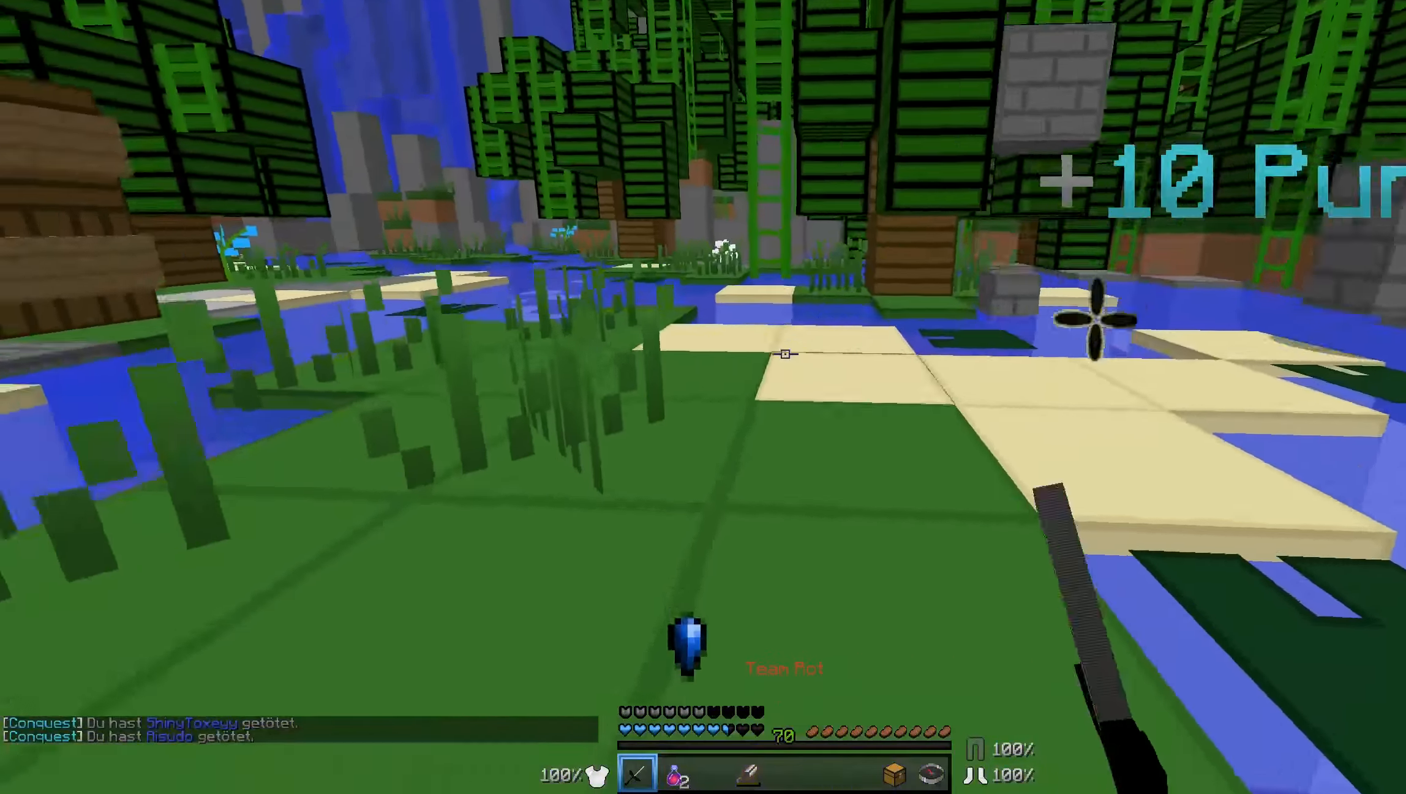
{"keys": ["a", "w"], "mouse": [], "events": [[34, "a", "up"], [384, "a", "down"]]}
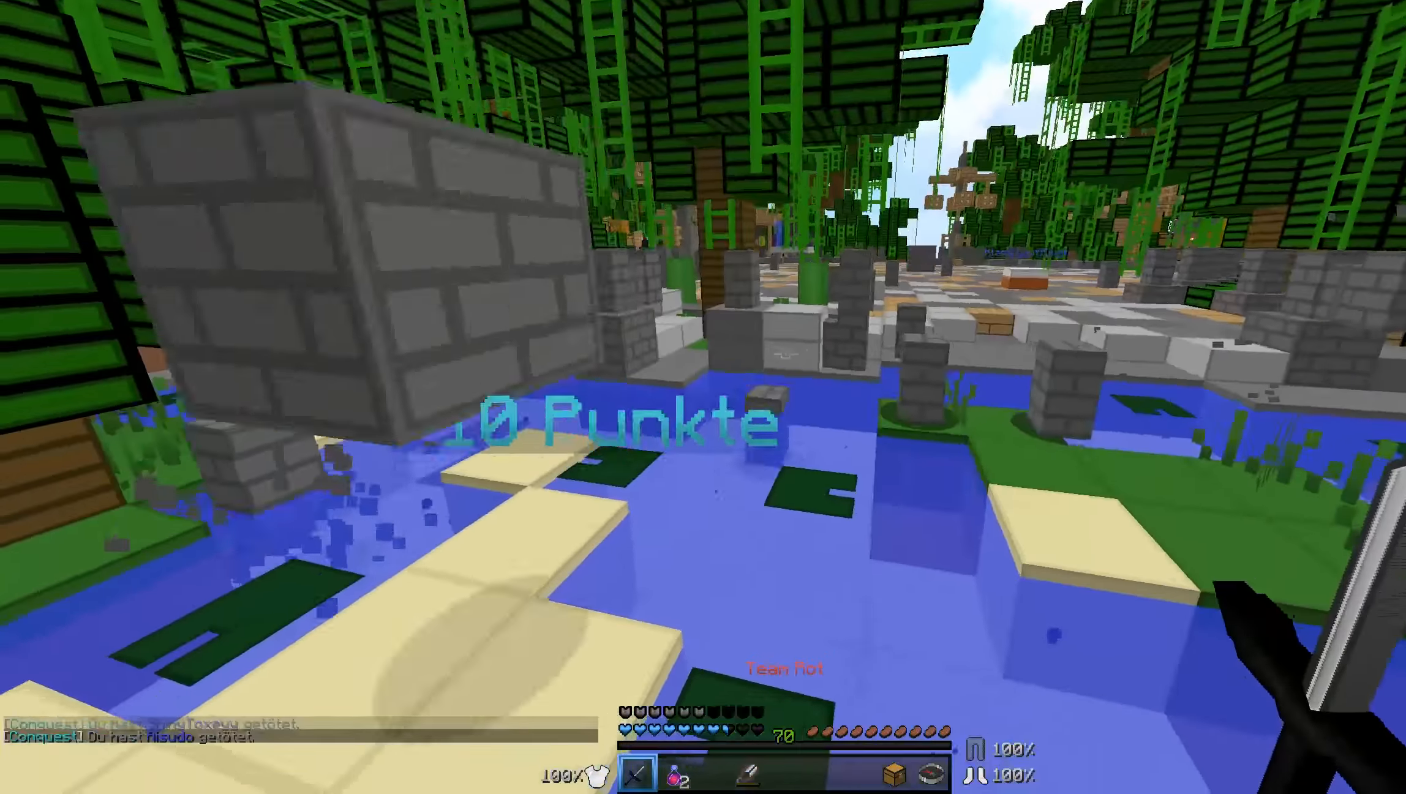
{"keys": ["w"], "mouse": [], "events": [[333, "a", "up"]]}
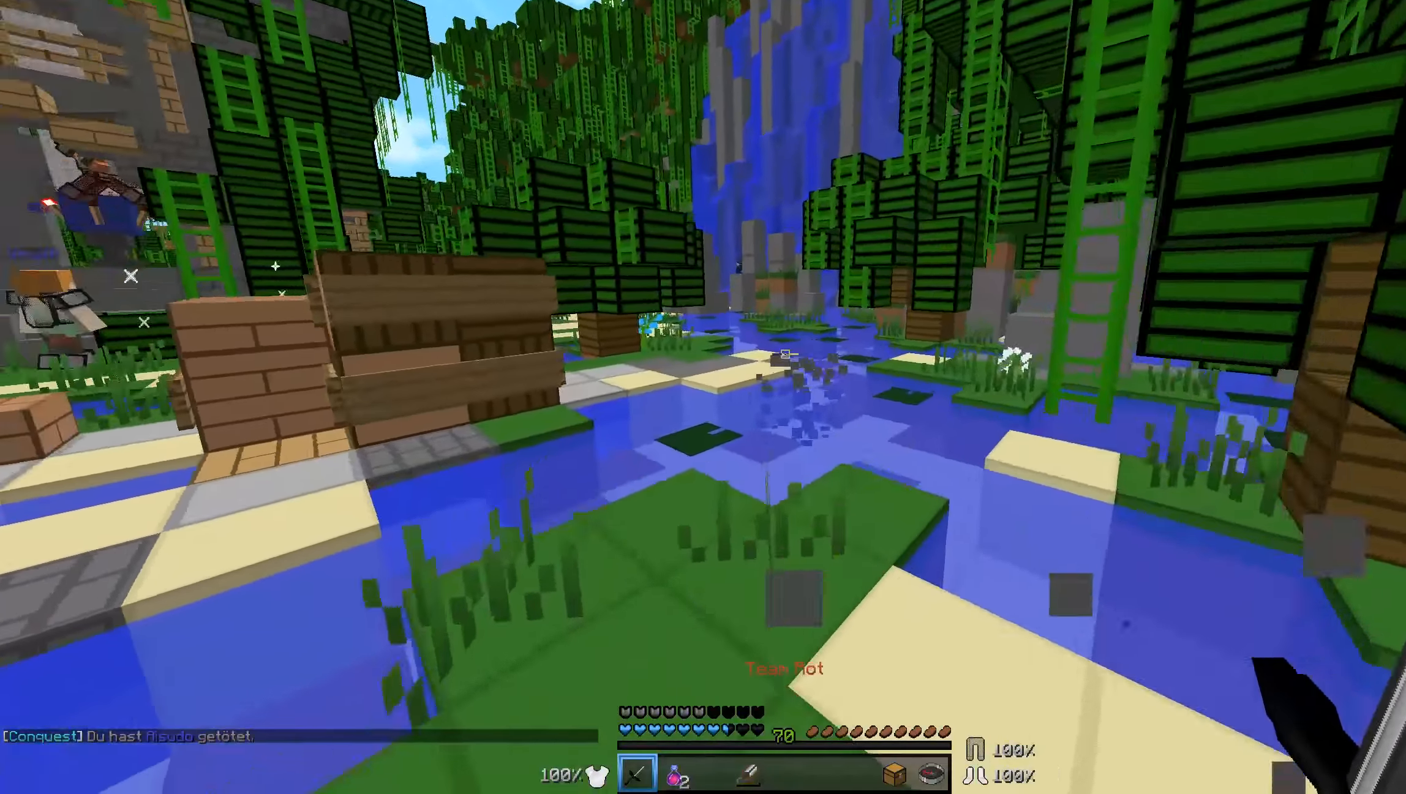
{"keys": ["w"], "mouse": [], "events": []}
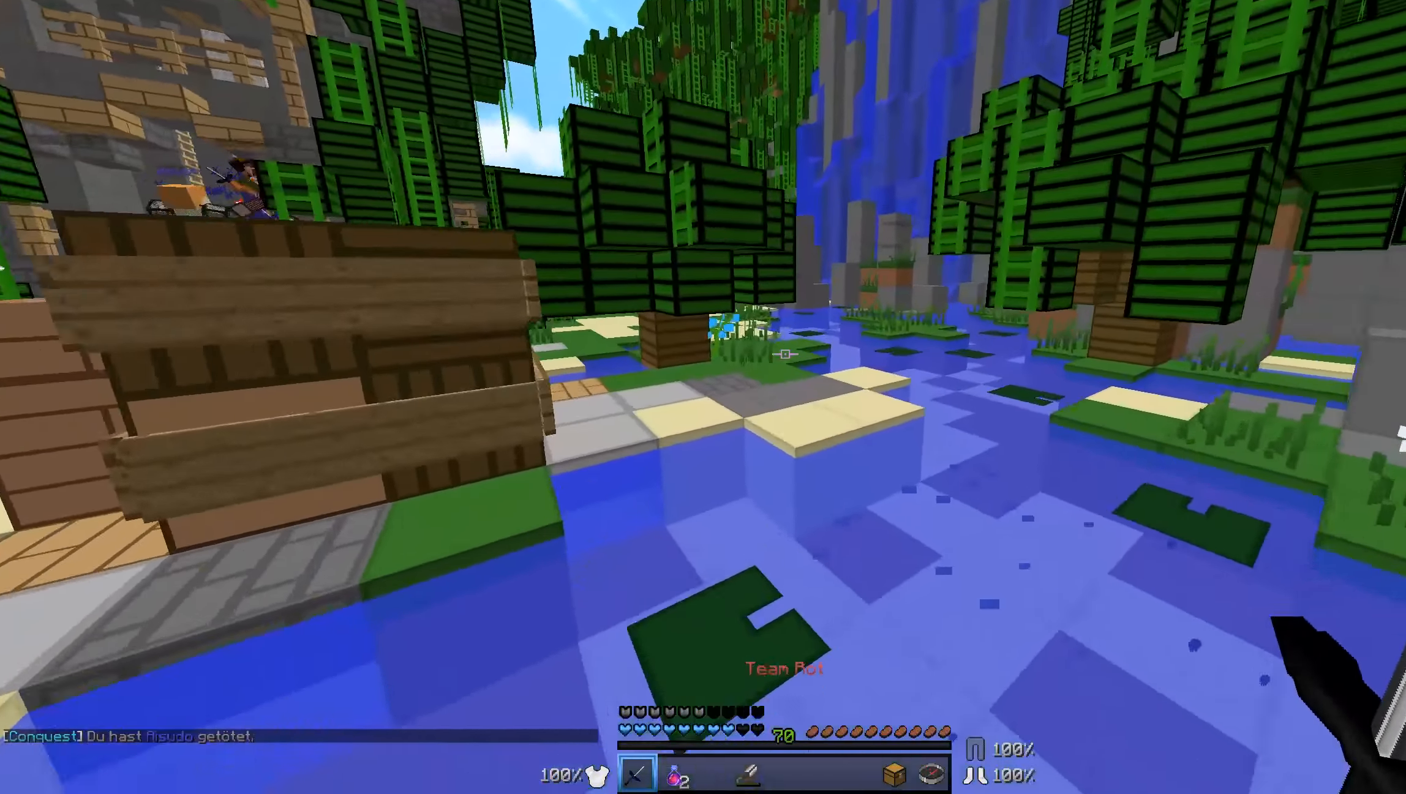
{"keys": ["w"], "mouse": [], "events": []}
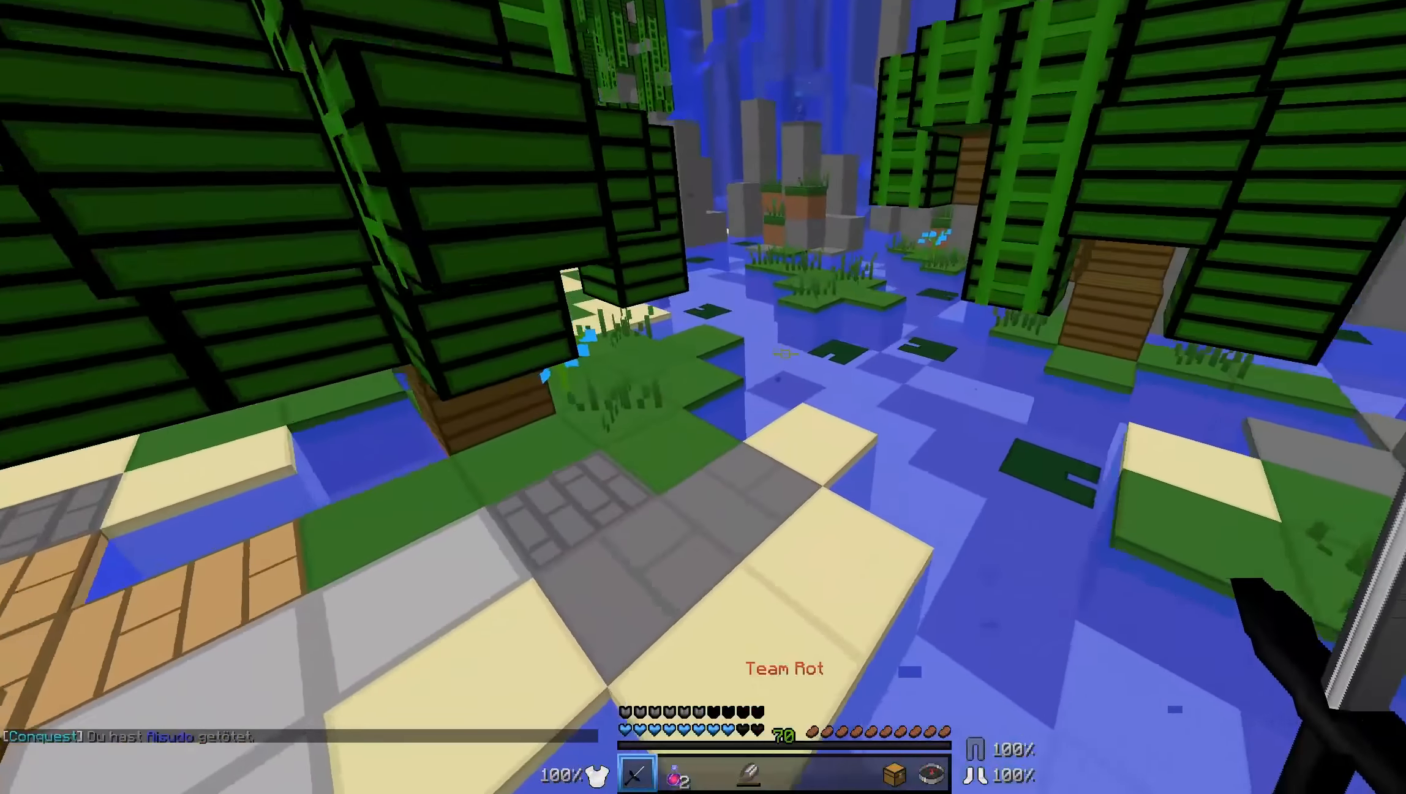
{"keys": ["a", "w"], "mouse": [], "events": [[433, "a", "down"]]}
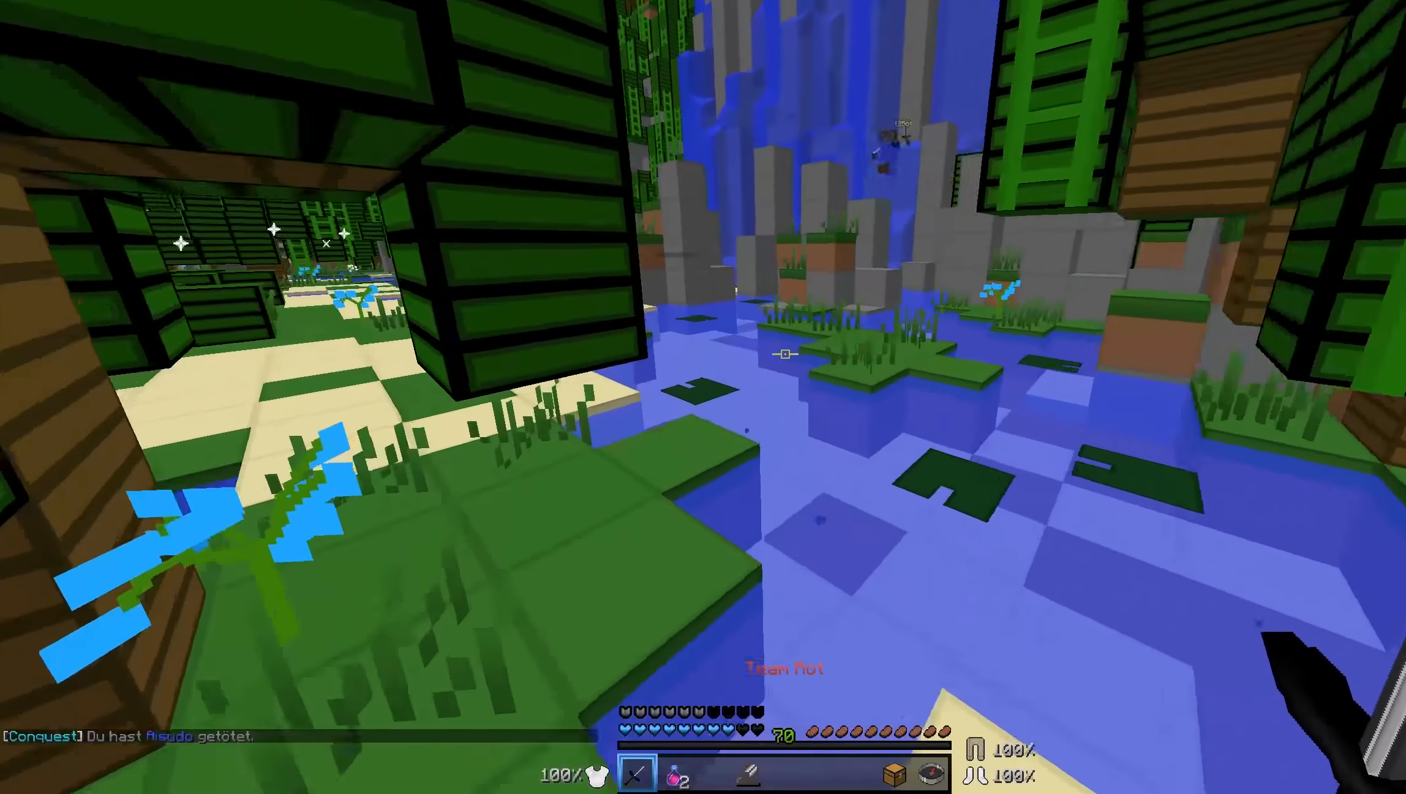
{"keys": ["a", "w"], "mouse": [], "events": [[33, "a", "up"], [83, "d", "down"], [283, "d", "up"], [433, "a", "down"]]}
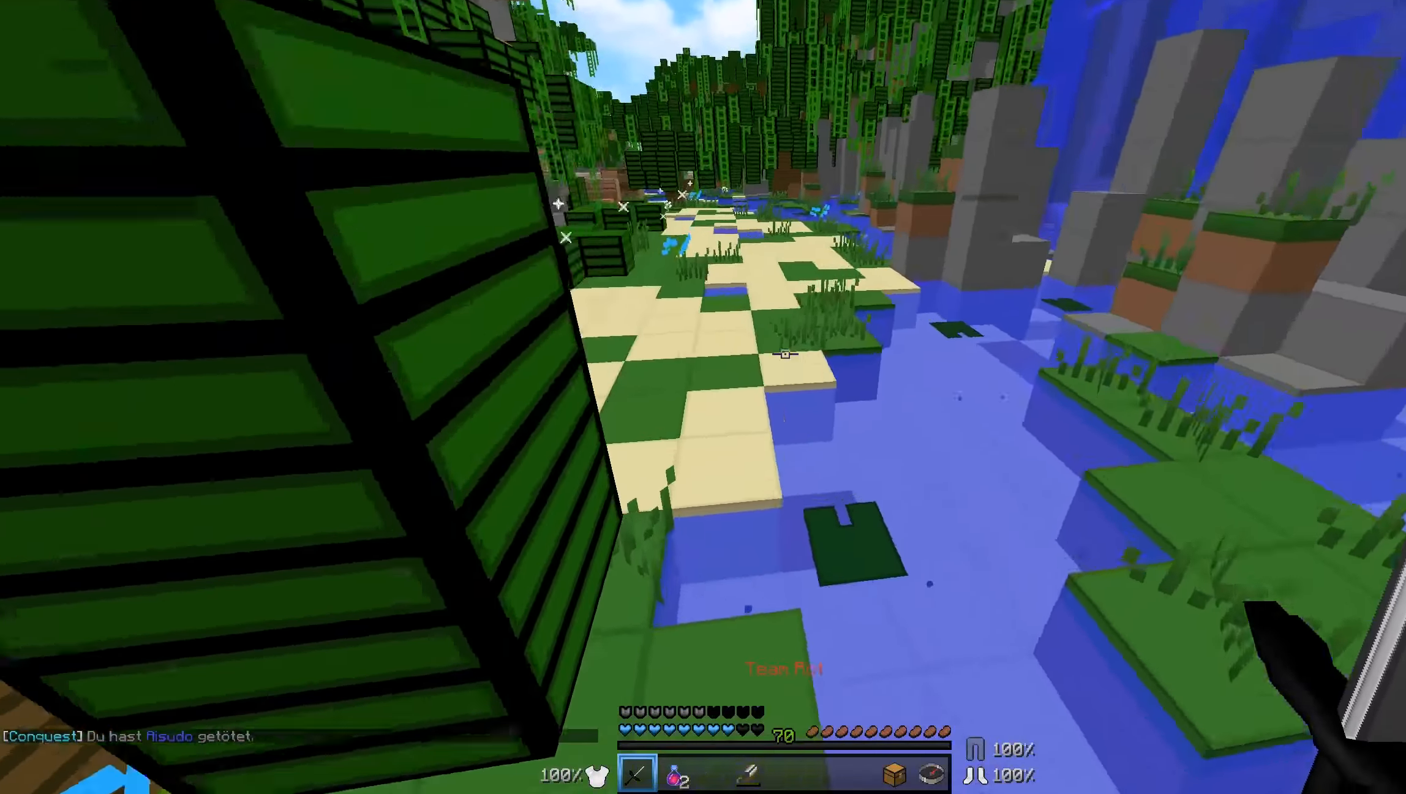
{"keys": ["w"], "mouse": [], "events": [[333, "a", "up"]]}
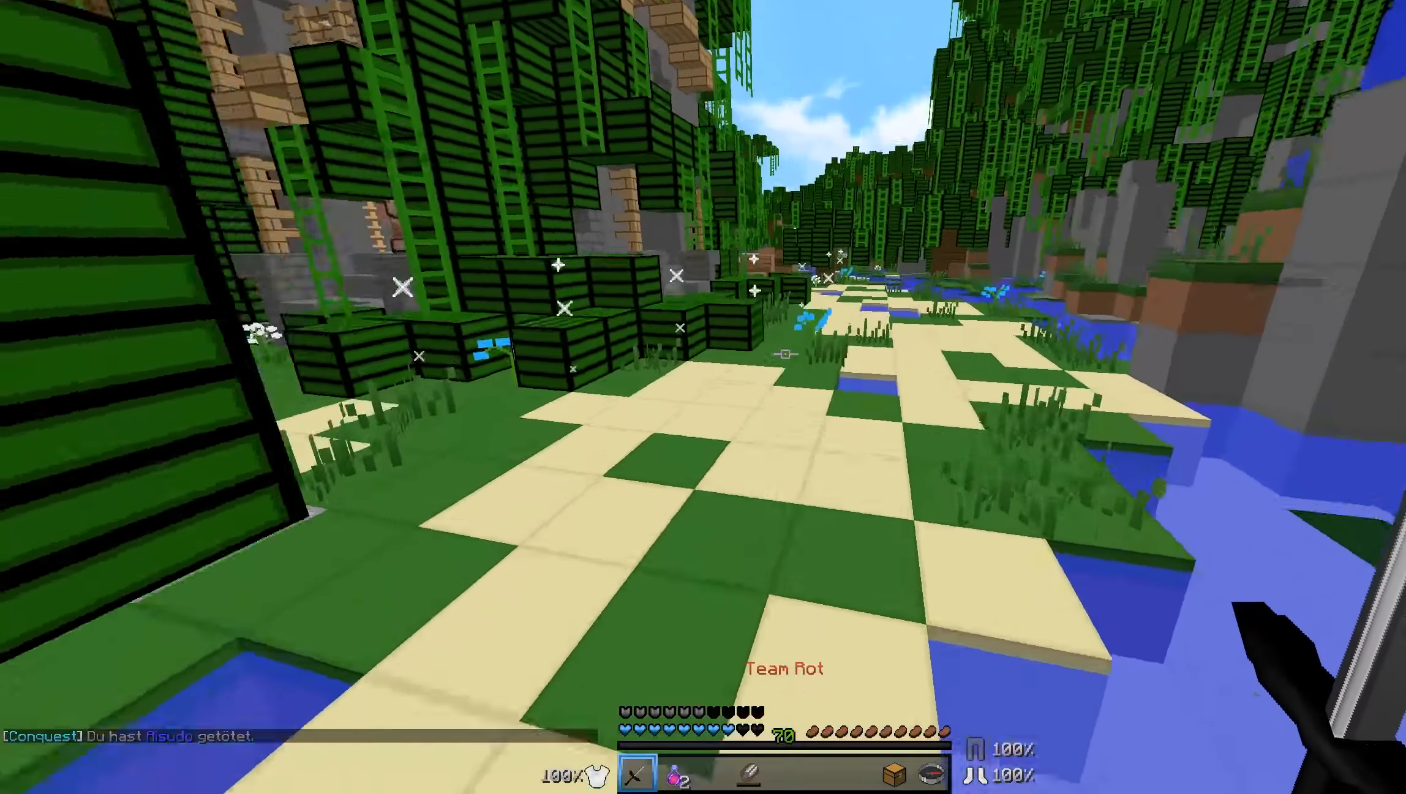
{"keys": ["w"], "mouse": [], "events": []}
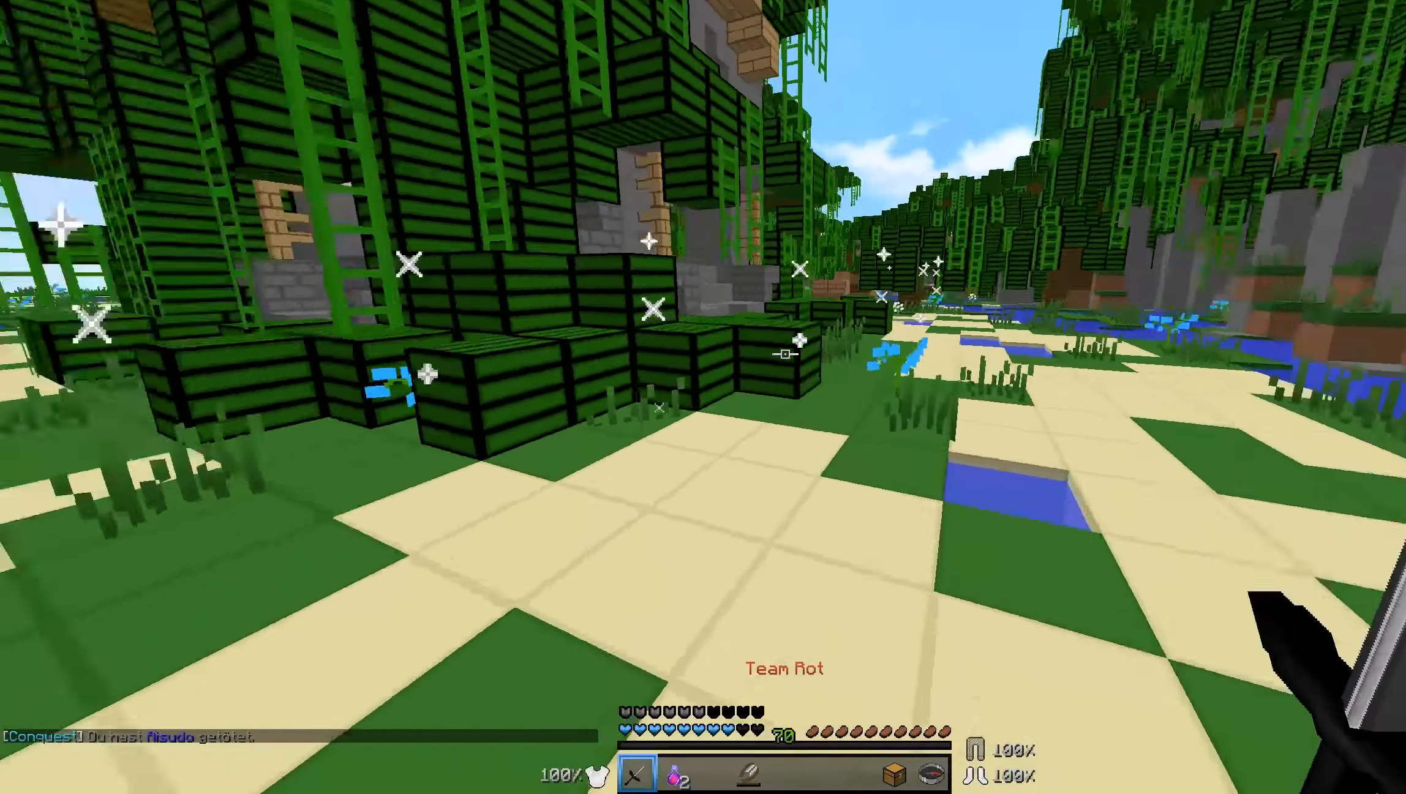
{"keys": ["d", "w"], "mouse": [], "events": [[133, "d", "down"]]}
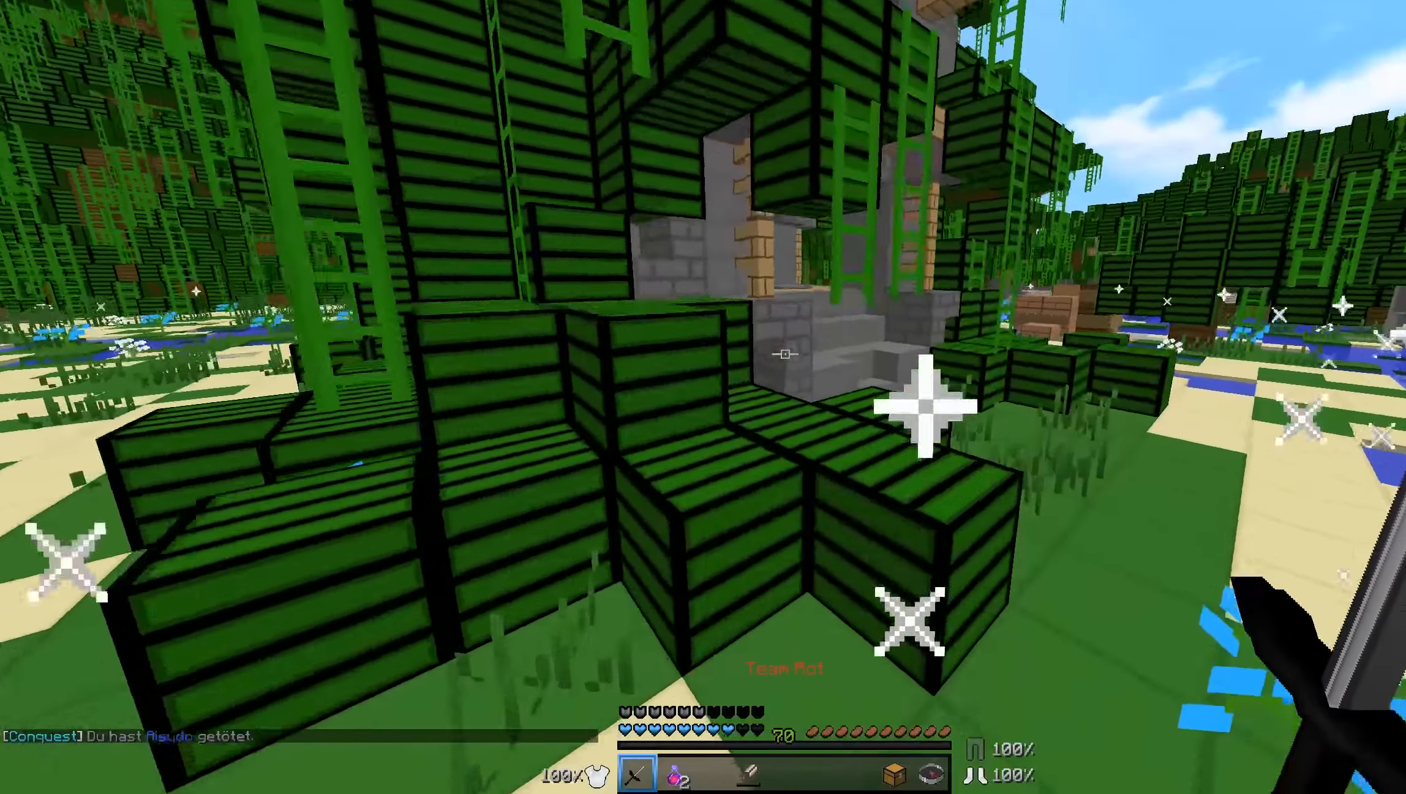
{"keys": ["d", "w"], "mouse": [], "events": []}
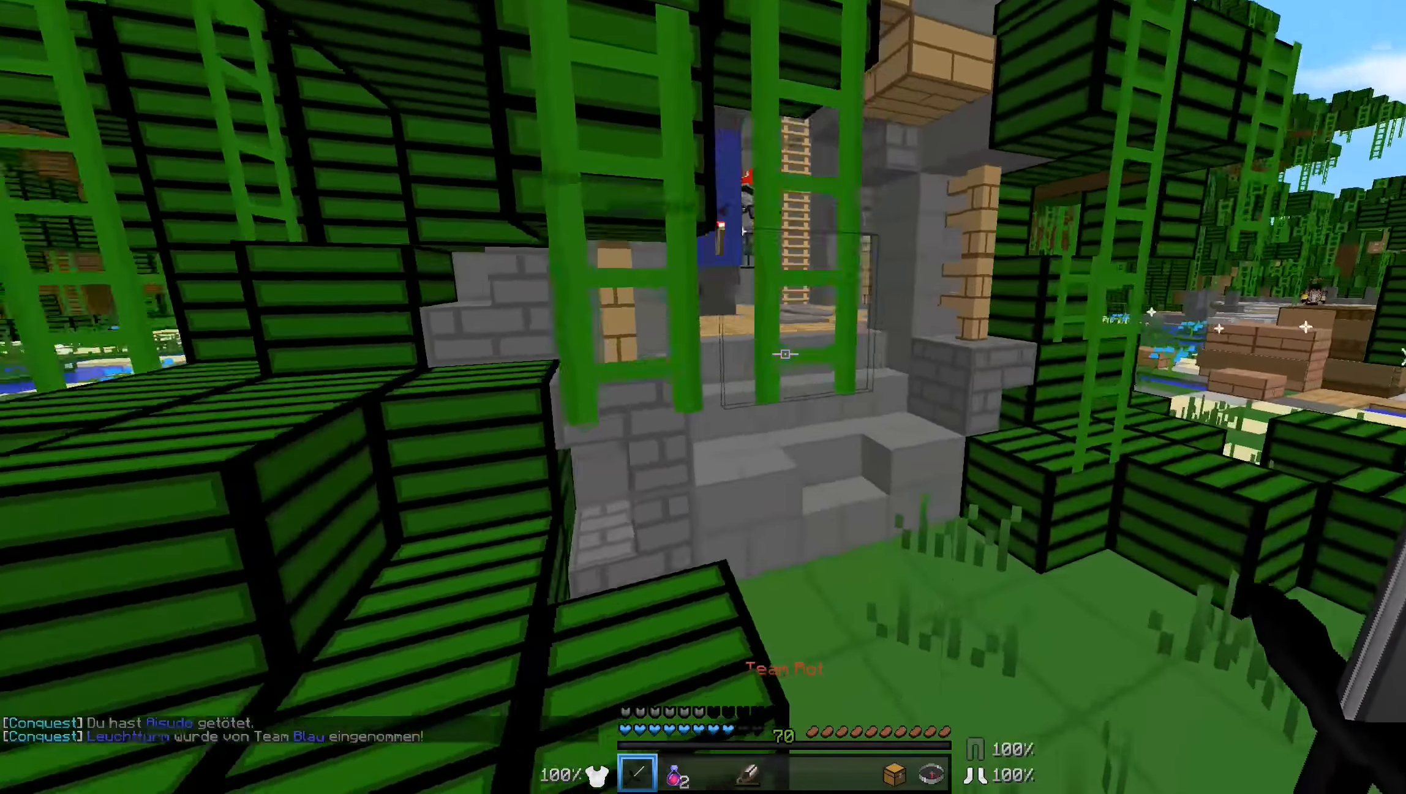
{"keys": ["w"], "mouse": [], "events": [[233, "d", "up"]]}
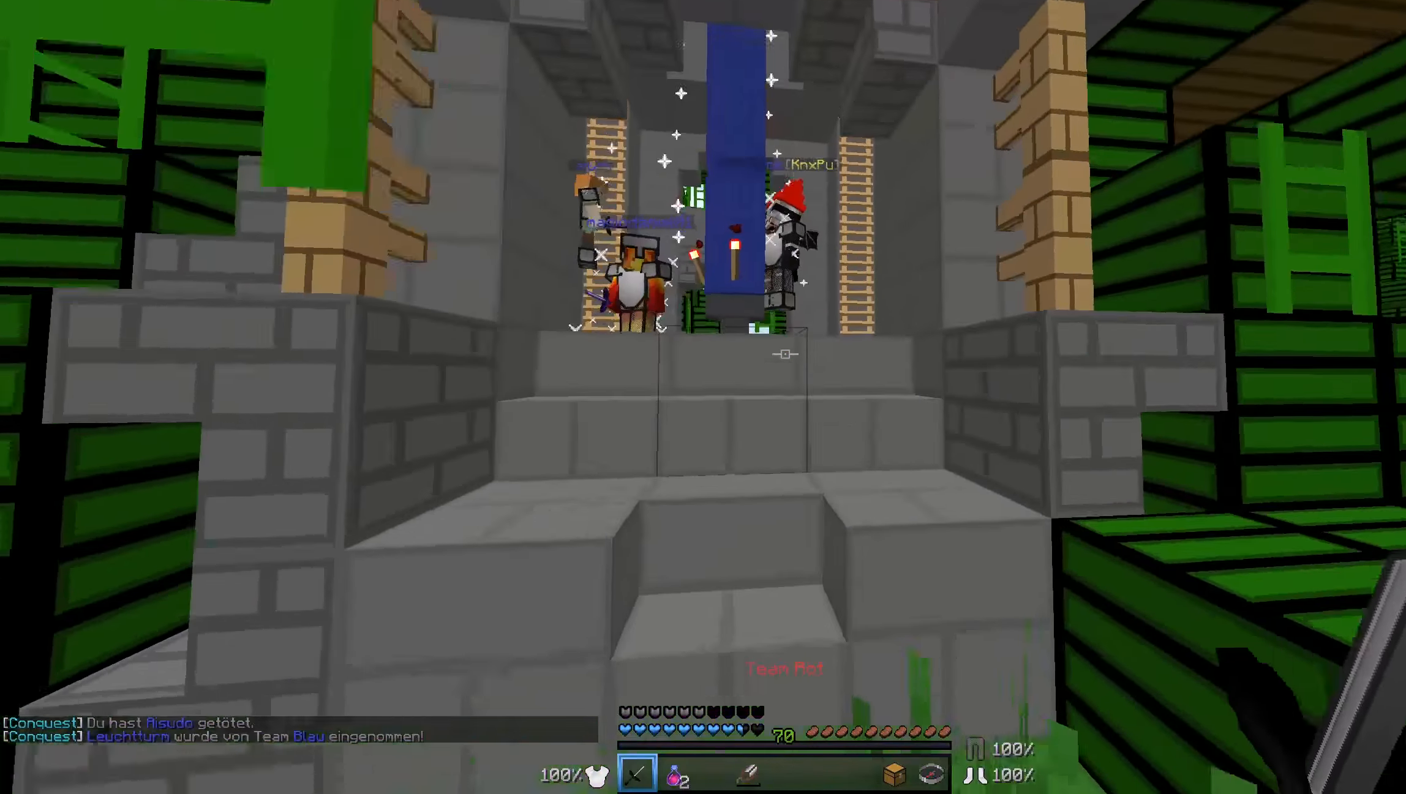
{"keys": ["w"], "mouse": [], "events": []}
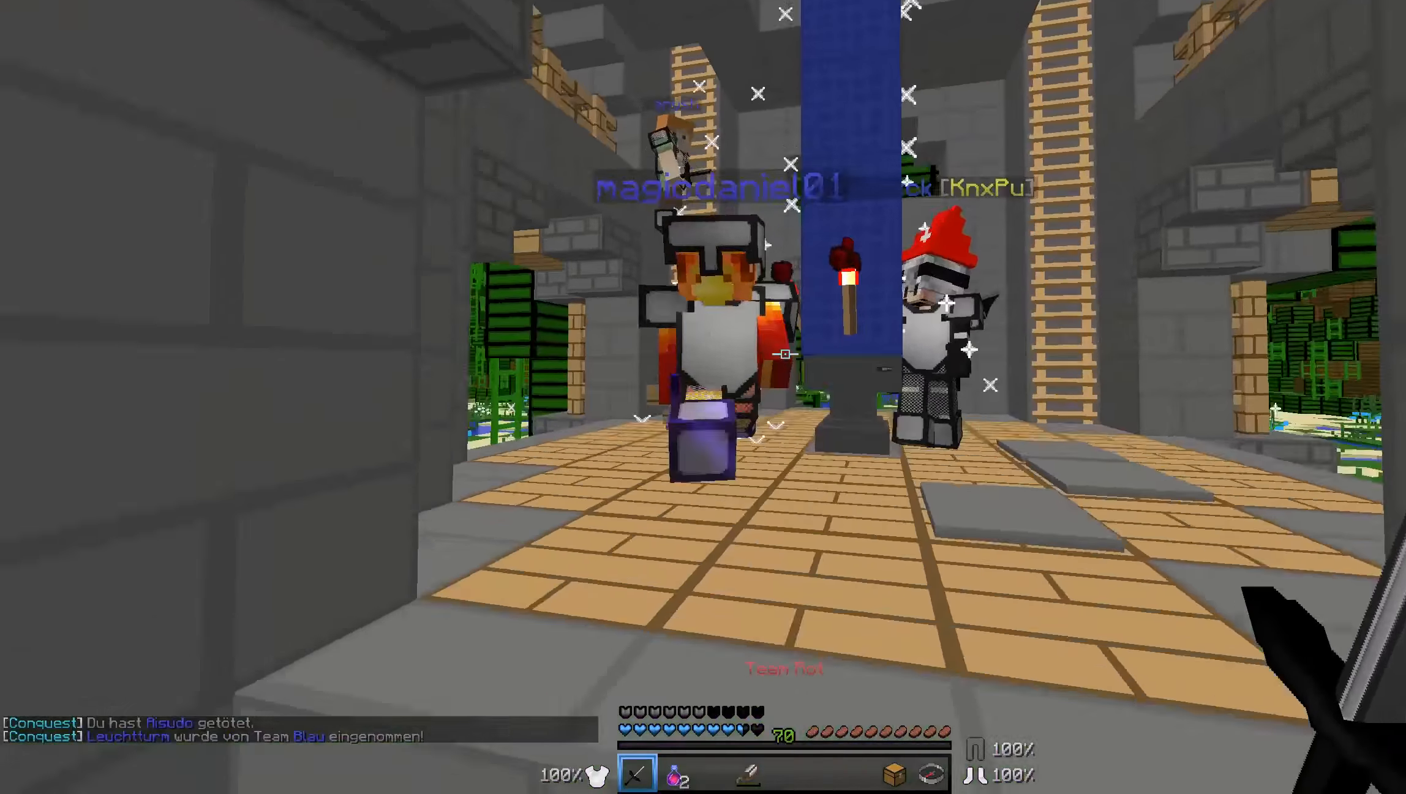
{"keys": ["a", "s"], "mouse": [], "events": [[83, "d", "down"], [83, "mouse_left", "down"], [133, "mouse_left", "up"], [183, "mouse_left", "down"], [183, "w", "up"], [233, "a", "down"], [233, "d", "up"], [233, "mouse_left", "up"], [283, "mouse_left", "down"], [283, "s", "down"], [483, "mouse_left", "up"]]}
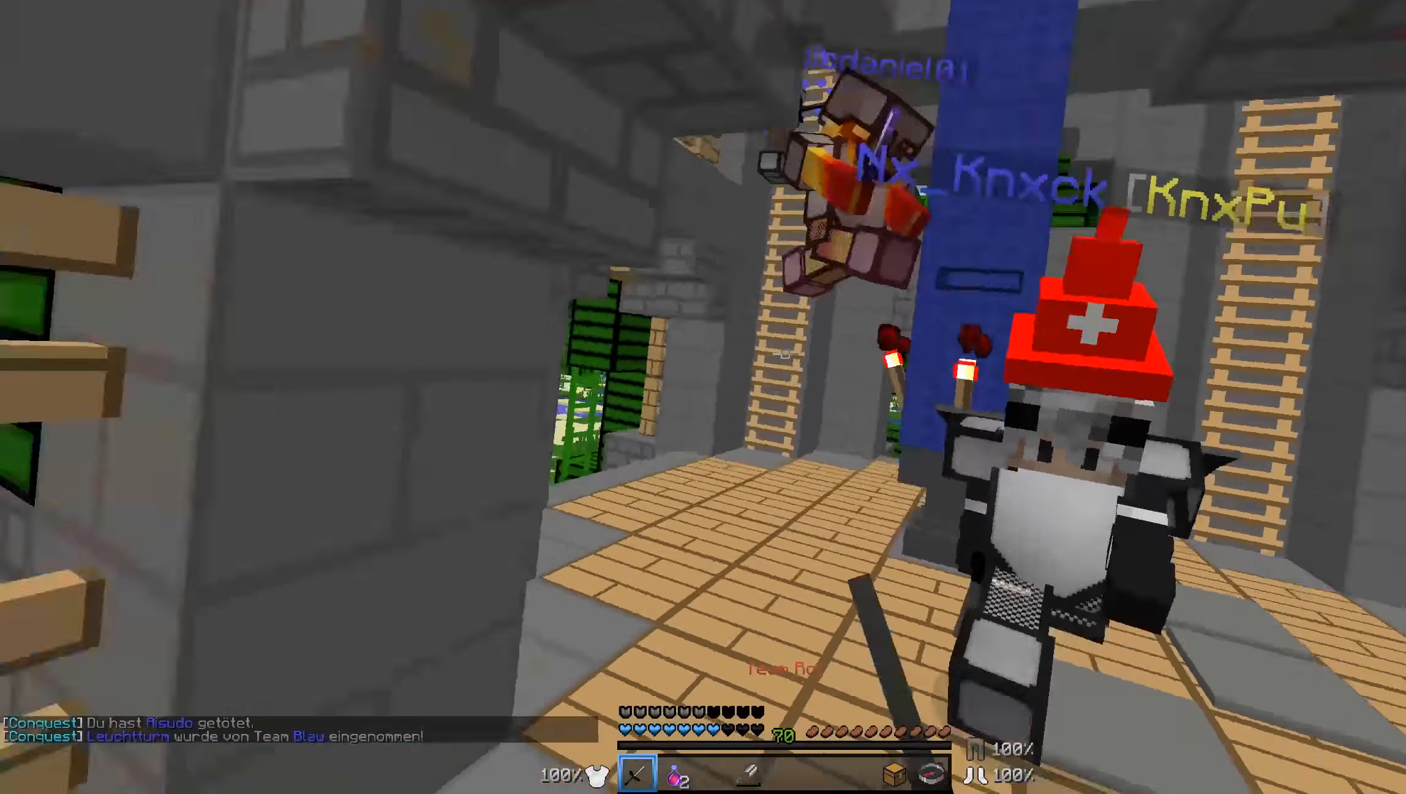
{"keys": ["d"], "mouse": [], "events": [[283, "a", "up"], [367, "d", "down"], [433, "s", "up"]]}
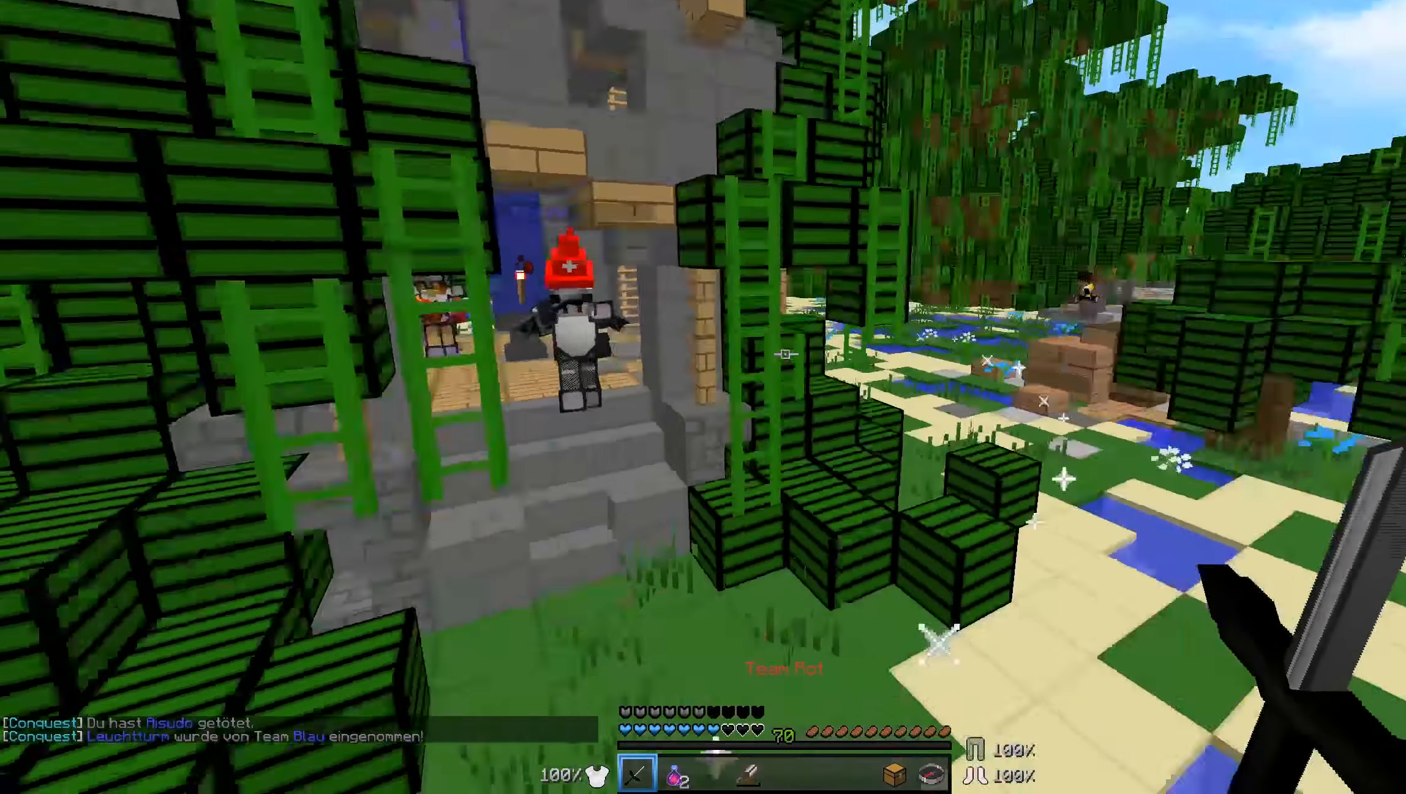
{"keys": ["d", "w"], "mouse": [], "events": [[33, "w", "down"]]}
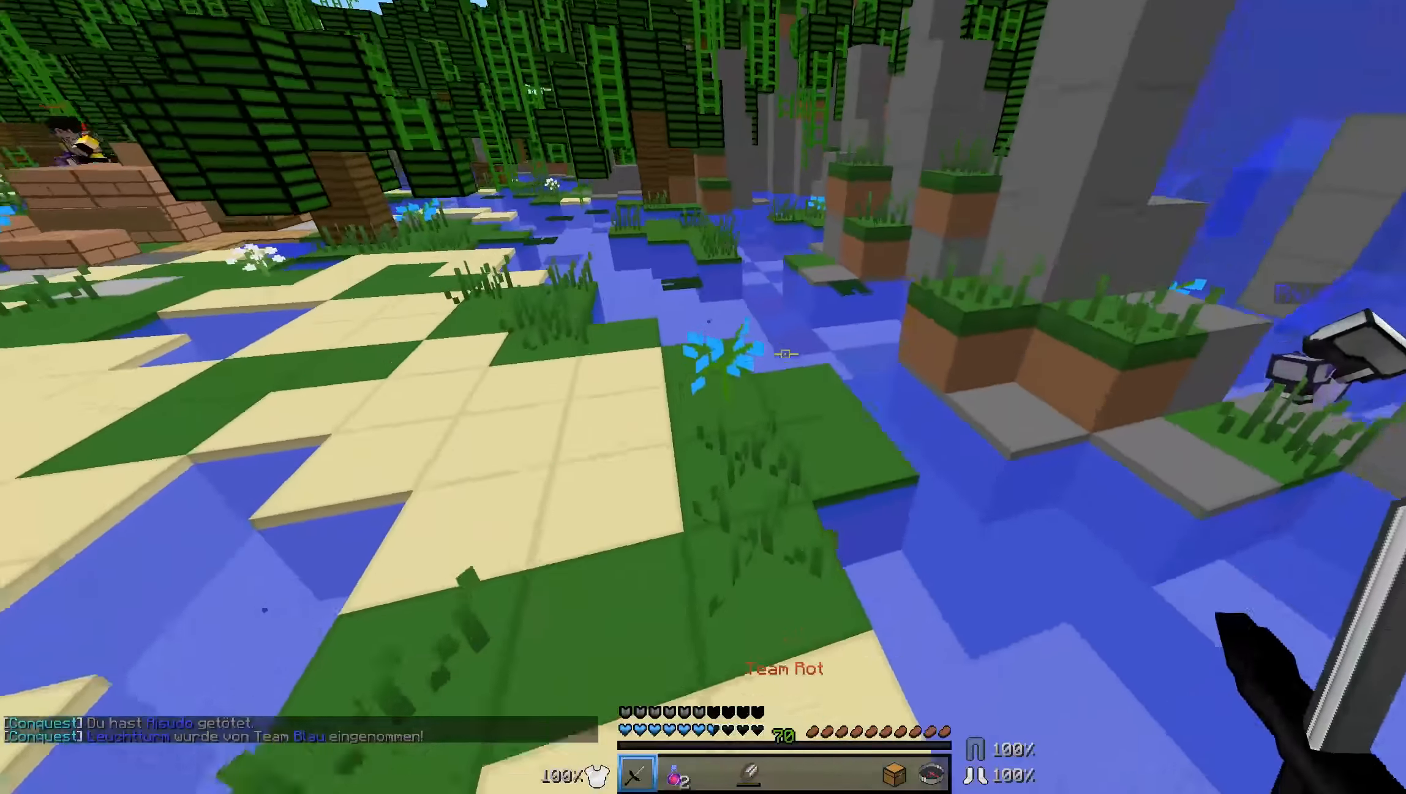
{"keys": ["w"], "mouse": [], "events": [[233, "d", "up"]]}
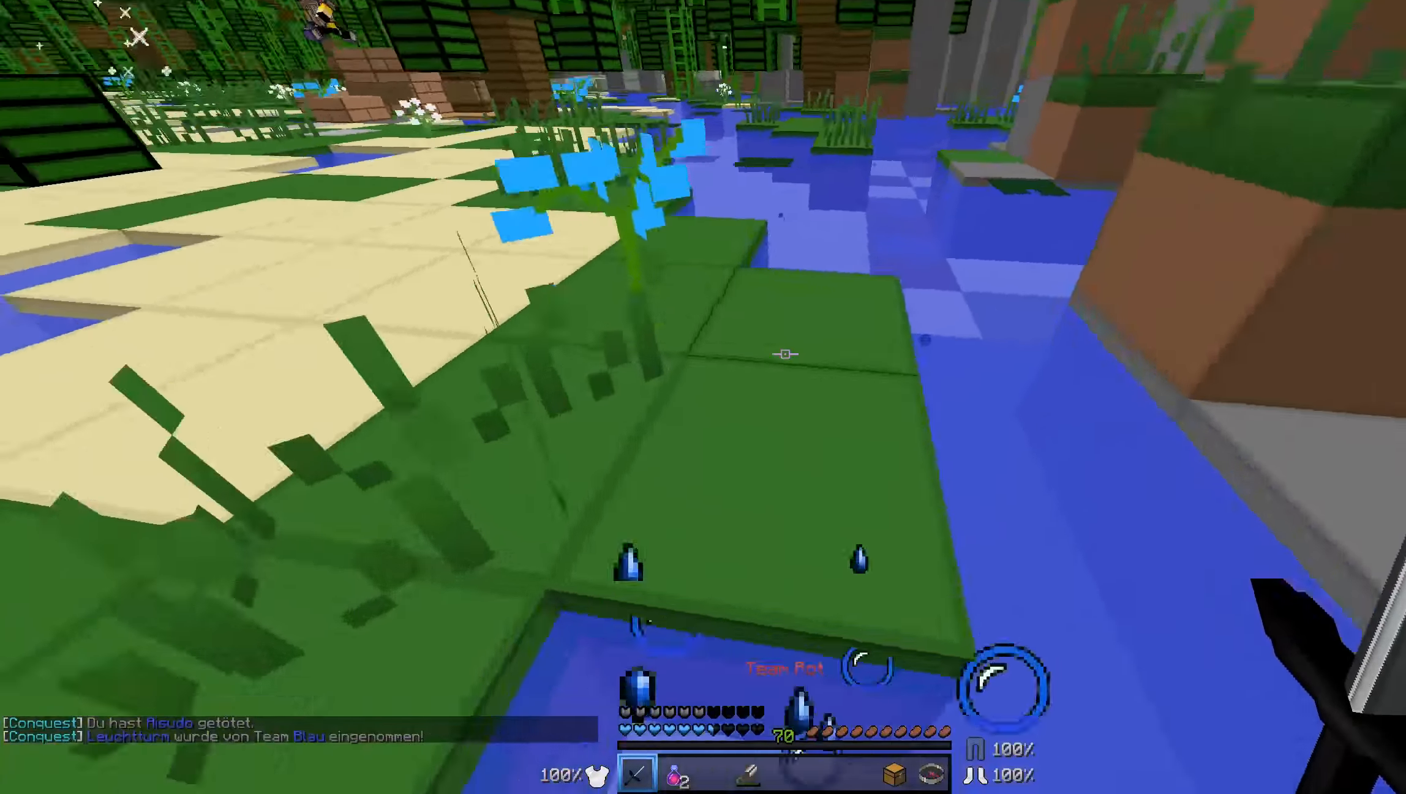
{"keys": ["w"], "mouse": [], "events": []}
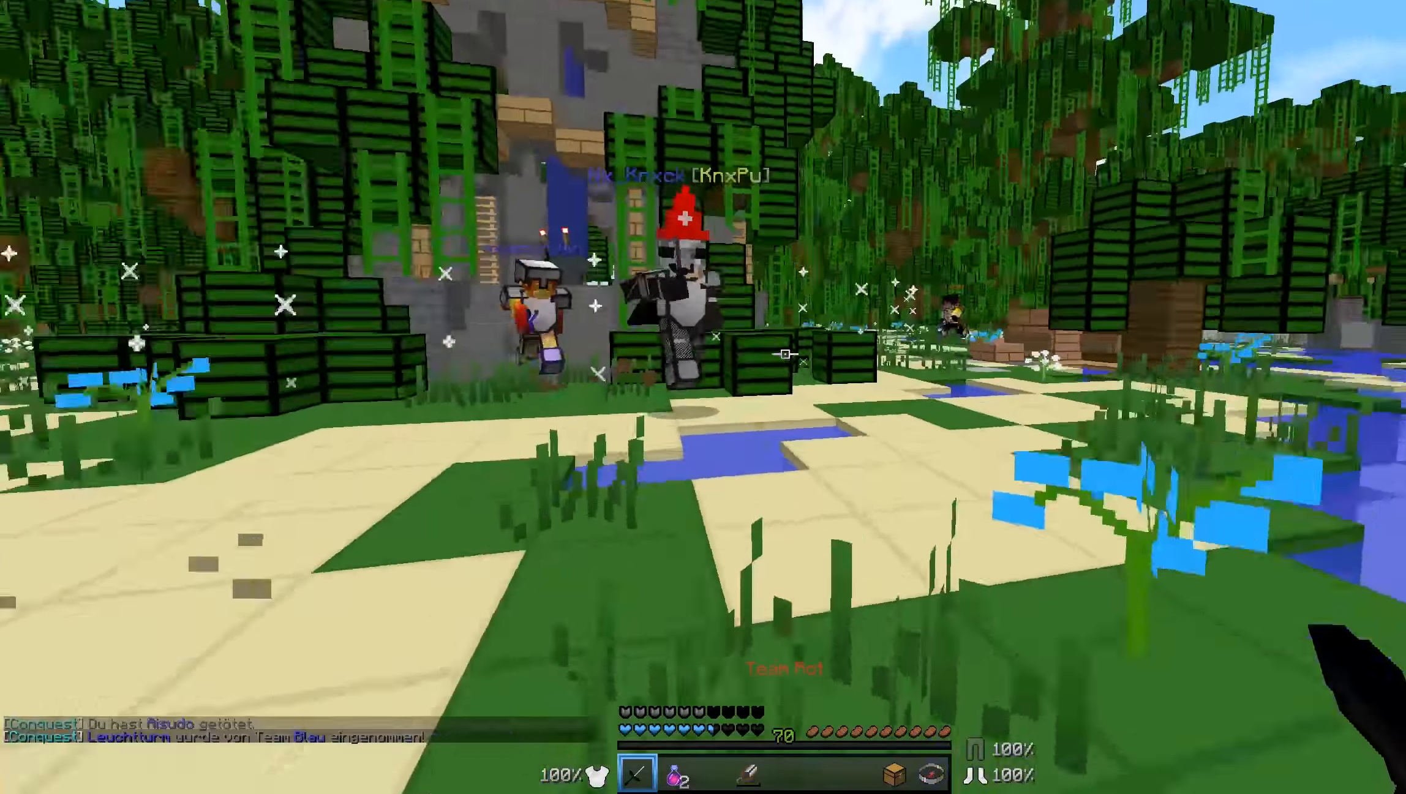
{"keys": ["d", "w"], "mouse": [], "events": [[133, "d", "down"]]}
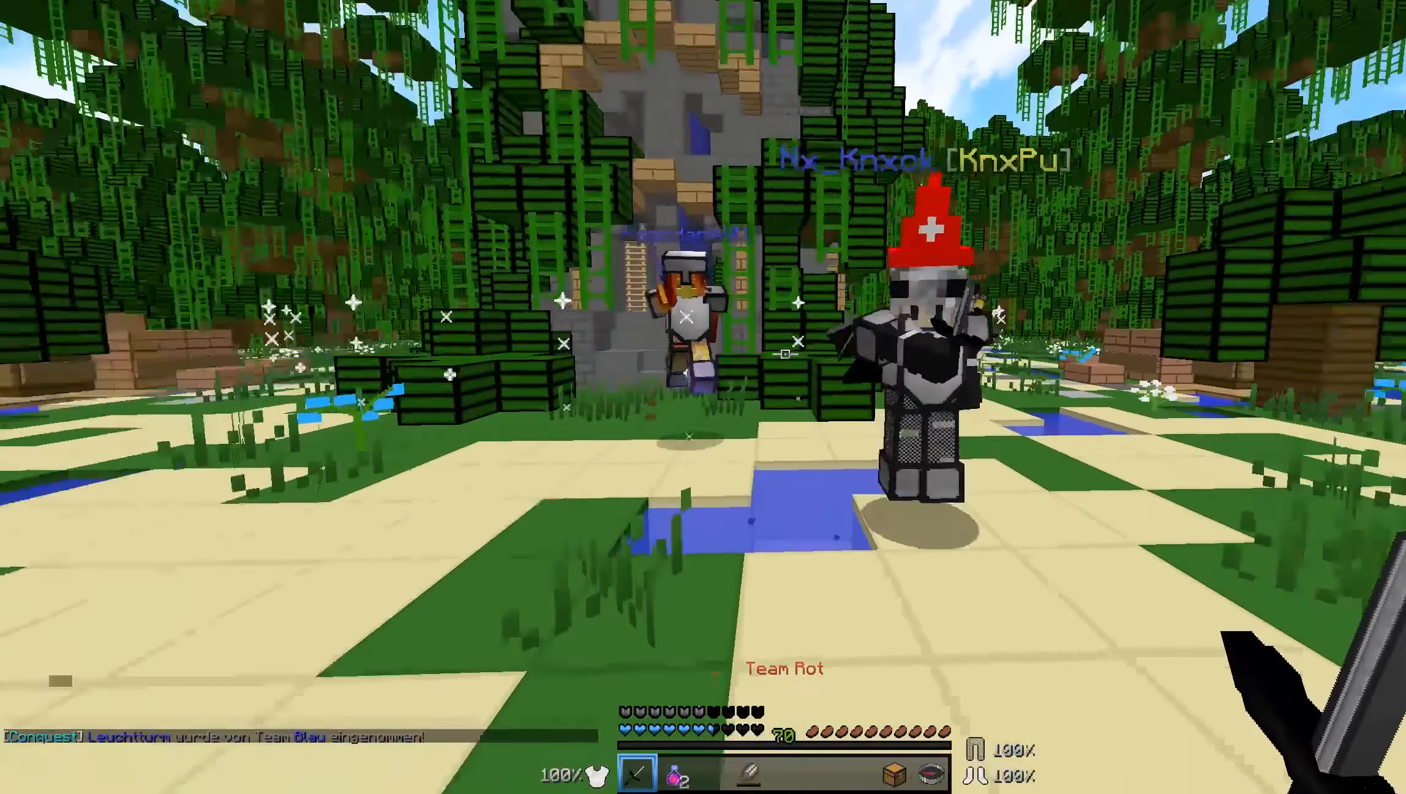
{"keys": ["a", "w"], "mouse": ["left"], "events": [[83, "mouse_left", "down"], [183, "a", "down"], [183, "mouse_left", "up"], [233, "d", "up"], [233, "mouse_left", "down"], [283, "mouse_left", "up"], [333, "mouse_left", "down"], [433, "mouse_left", "up"], [483, "mouse_left", "down"]]}
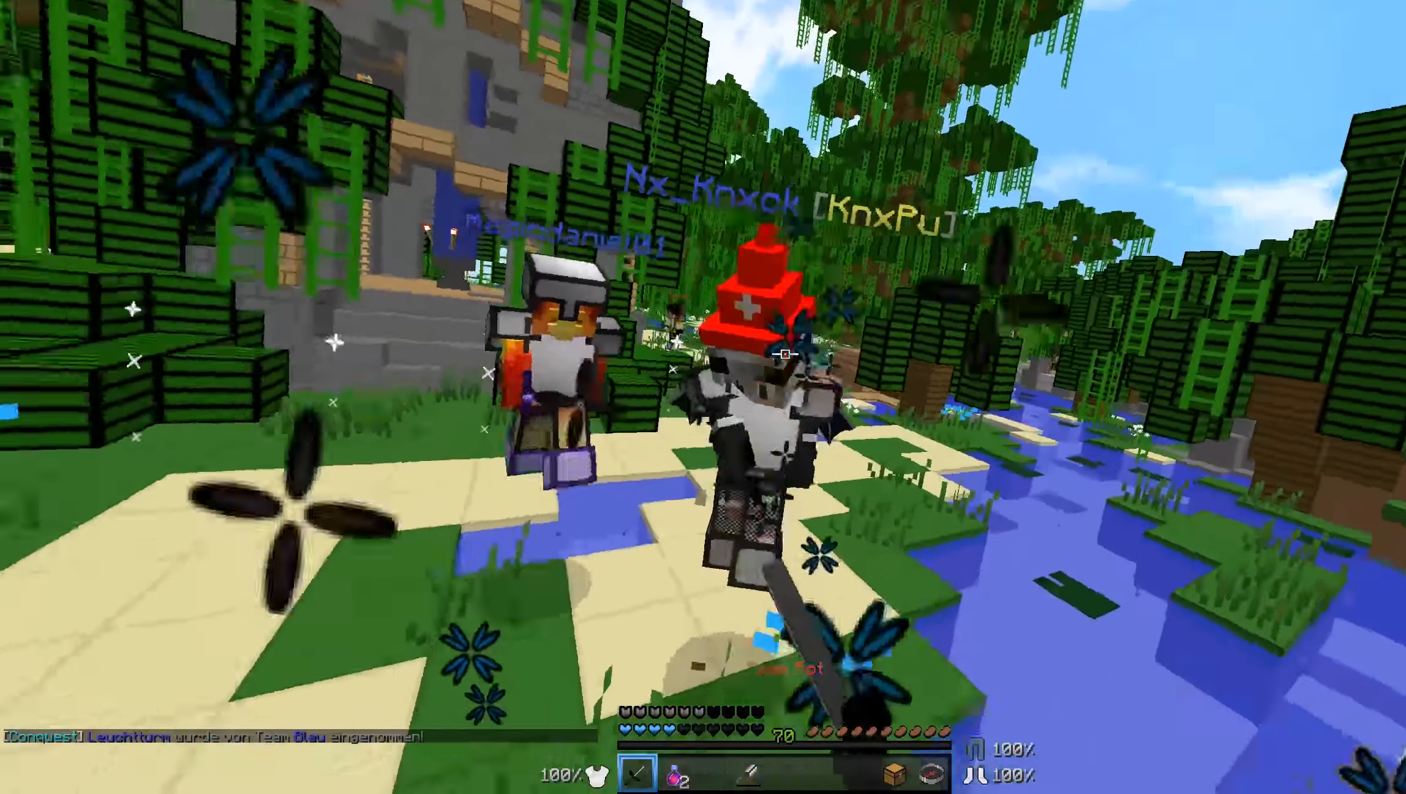
{"keys": ["a"], "mouse": ["left"], "events": [[33, "mouse_left", "up"], [83, "mouse_left", "down"], [133, "mouse_left", "up"], [183, "mouse_left", "down"], [383, "mouse_left", "up"], [433, "mouse_left", "down"], [433, "w", "up"]]}